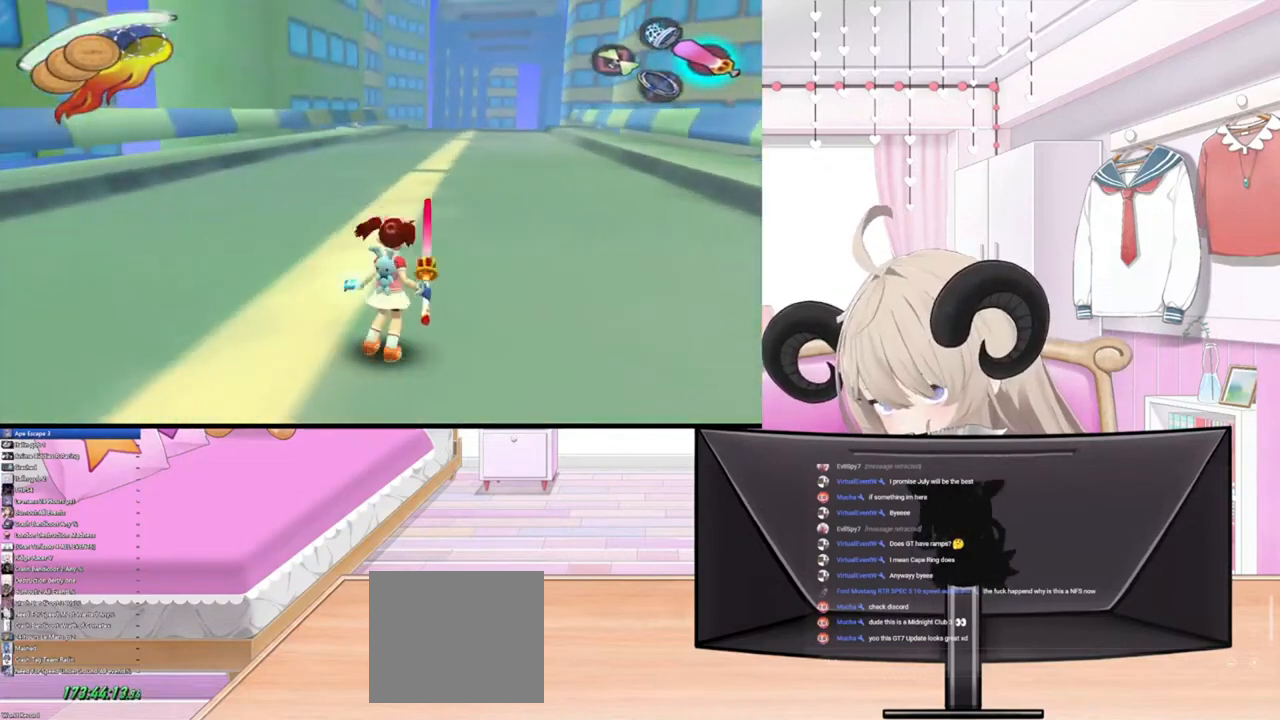
Gameplay with a controller (PlayStation layout); each line is a JSON object with the inputs held at the frame after it. "events" lists button and stick changes between this image and that frame as [ms after this image, input, new state], when the widget could be followed in between.
{"buttons": [], "left_stick": "center", "right_stick": "center", "events": [[33, "left_stick", "down-left"], [200, "left_stick", "up-left"], [300, "left_stick", "right"], [467, "CROSS", "down"], [500, "CROSS", "up"], [500, "left_stick", "center"]]}
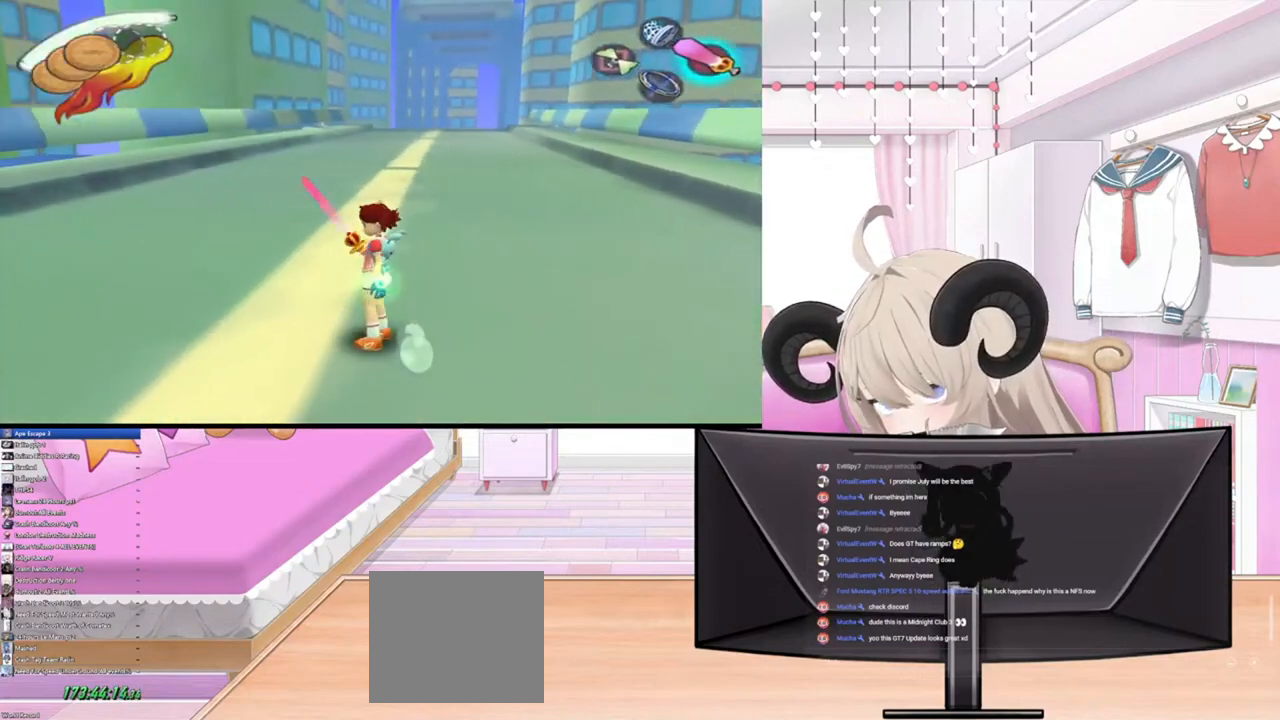
{"buttons": [], "left_stick": "center", "right_stick": "down", "events": [[200, "right_stick", "down-right"], [300, "right_stick", "left"], [433, "right_stick", "down-right"], [500, "right_stick", "down"]]}
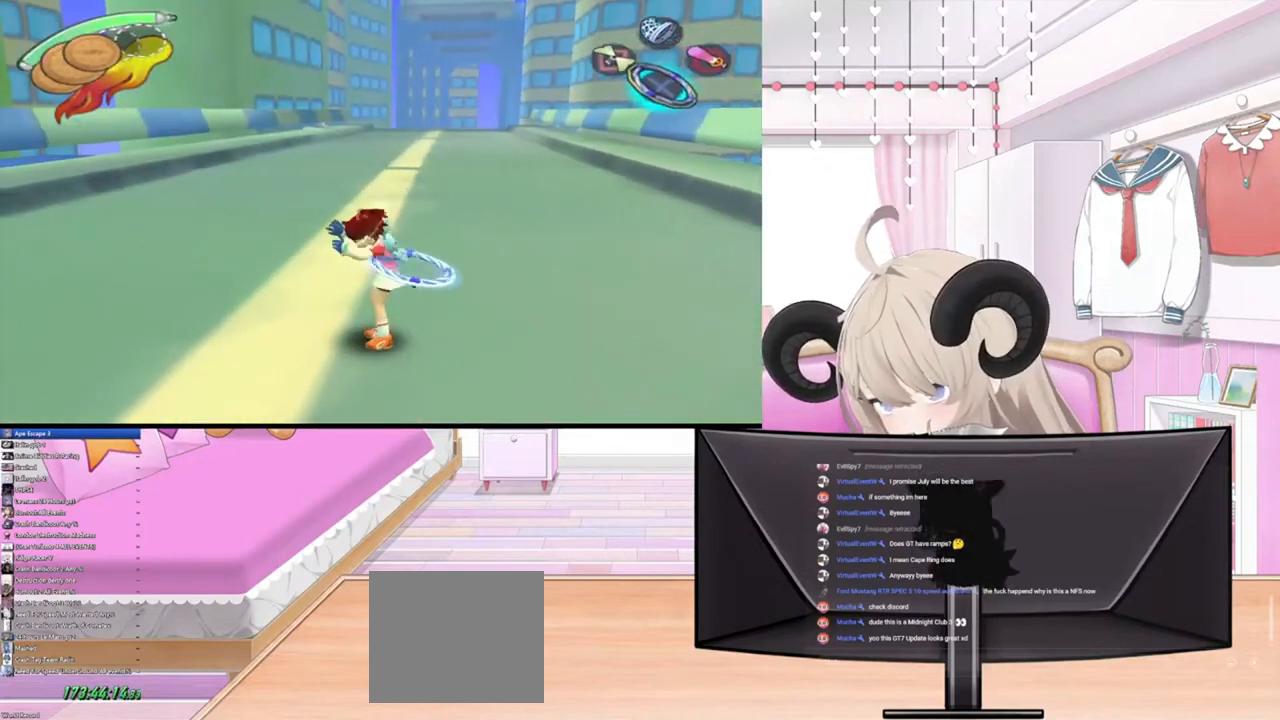
{"buttons": [], "left_stick": "center", "right_stick": "left", "events": [[33, "right_stick", "left"], [133, "right_stick", "right"], [233, "right_stick", "down"], [300, "right_stick", "up-left"], [367, "right_stick", "up-right"], [433, "right_stick", "down"], [500, "right_stick", "left"]]}
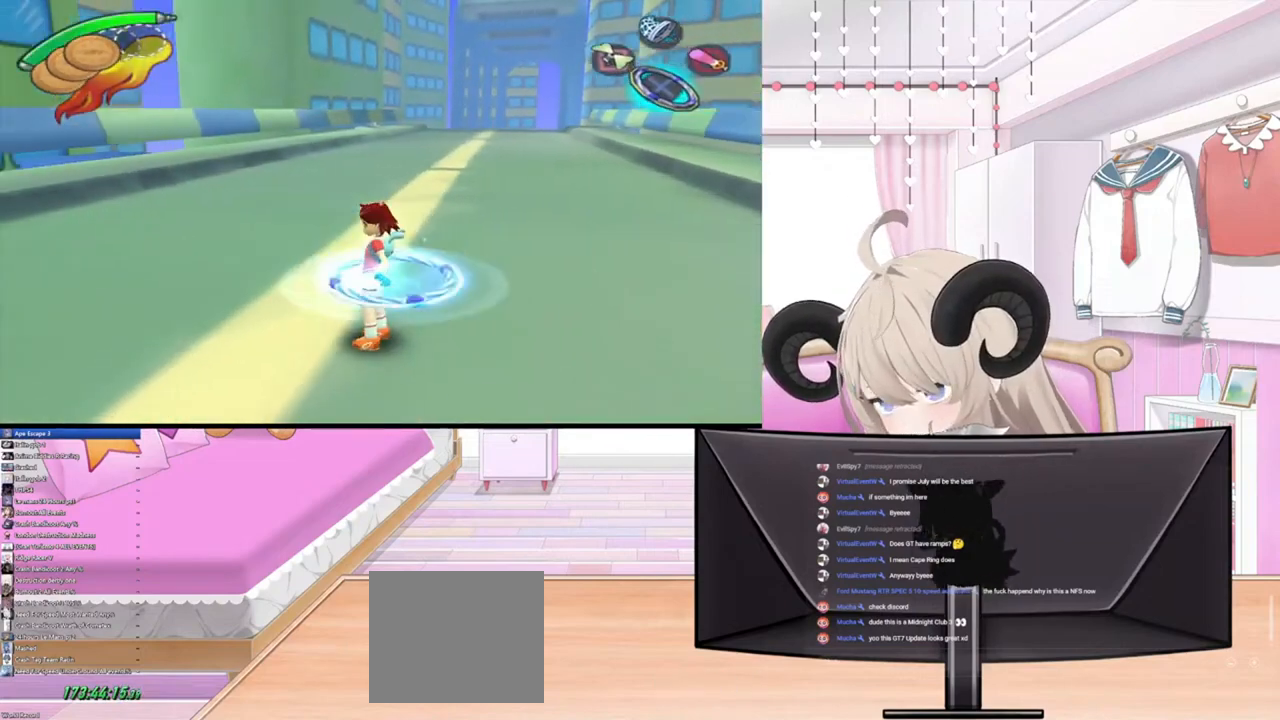
{"buttons": [], "left_stick": "up-right", "right_stick": "down-right", "events": [[100, "right_stick", "up-right"], [167, "right_stick", "down-right"], [233, "left_stick", "up-right"], [233, "right_stick", "left"], [333, "right_stick", "up"], [433, "right_stick", "down-right"]]}
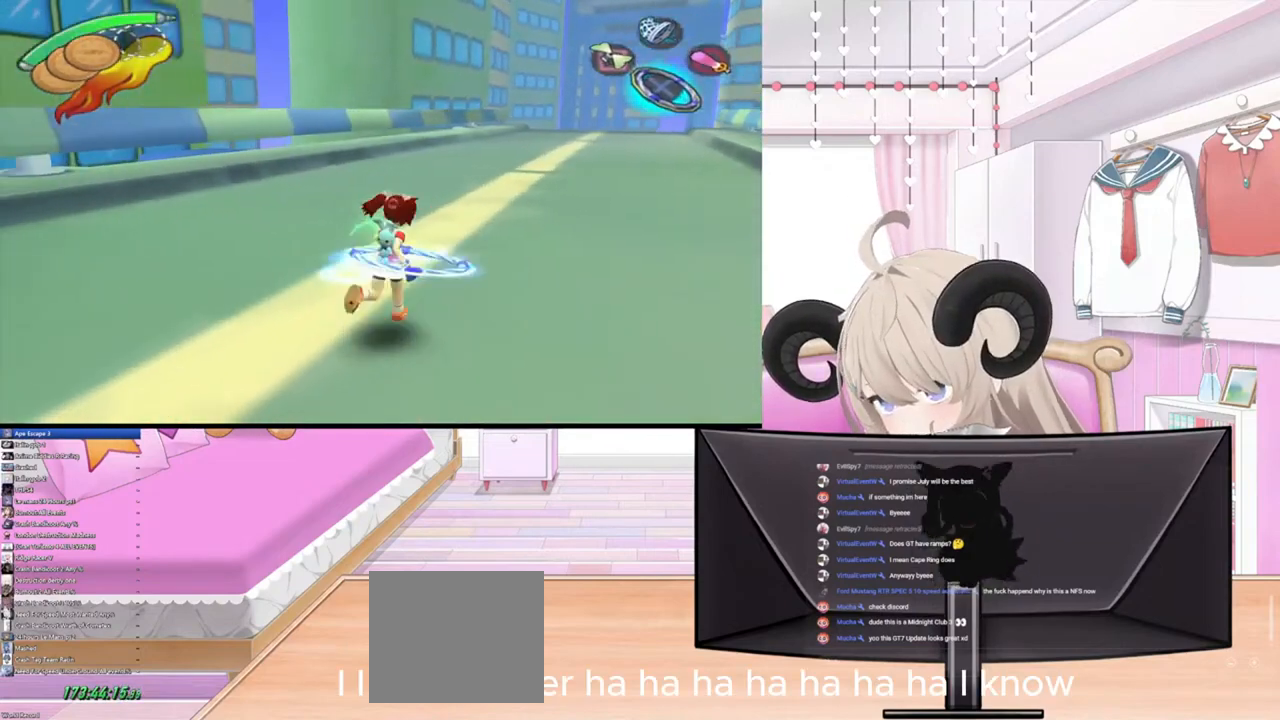
{"buttons": [], "left_stick": "left", "right_stick": "up-left", "events": [[33, "right_stick", "left"], [133, "right_stick", "up"], [233, "right_stick", "right"], [267, "left_stick", "down-right"], [333, "left_stick", "down"], [400, "right_stick", "up-left"], [500, "left_stick", "left"]]}
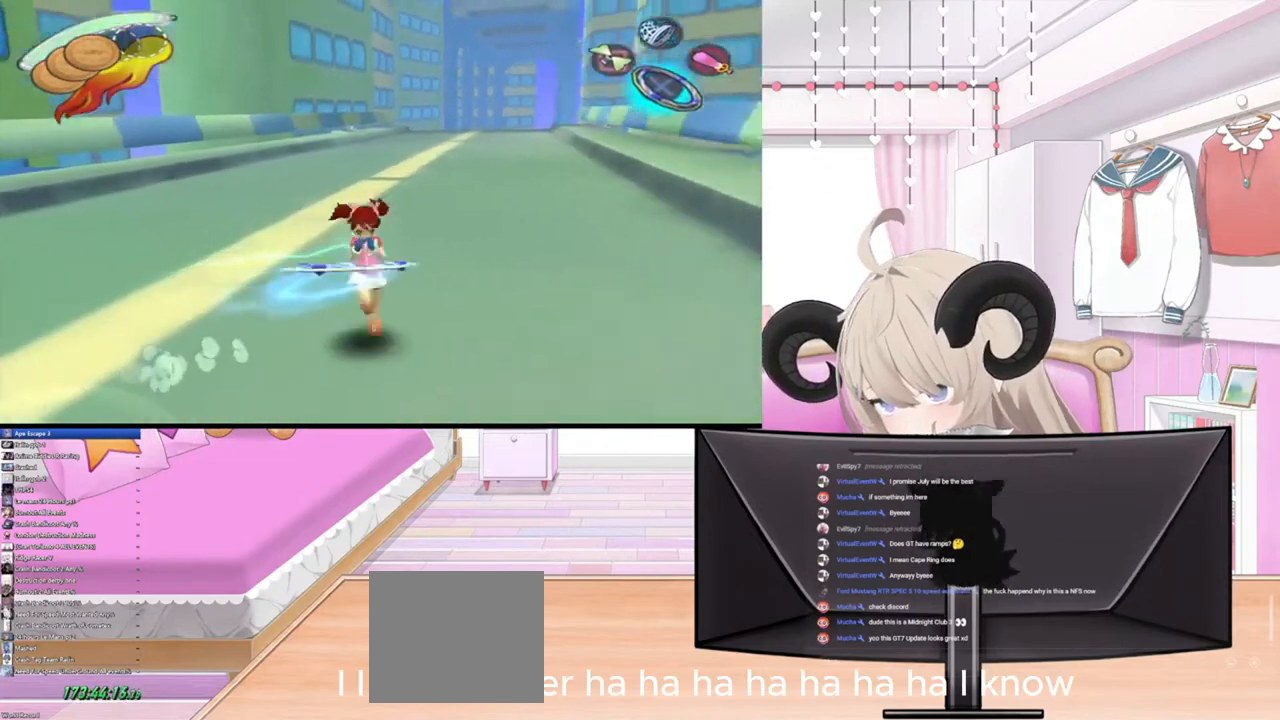
{"buttons": [], "left_stick": "up-right", "right_stick": "up-left", "events": [[33, "left_stick", "up-left"], [33, "right_stick", "down-left"], [100, "right_stick", "down-right"], [200, "right_stick", "up-left"], [233, "left_stick", "up"], [300, "right_stick", "down-left"], [467, "left_stick", "up-right"], [467, "right_stick", "up-left"]]}
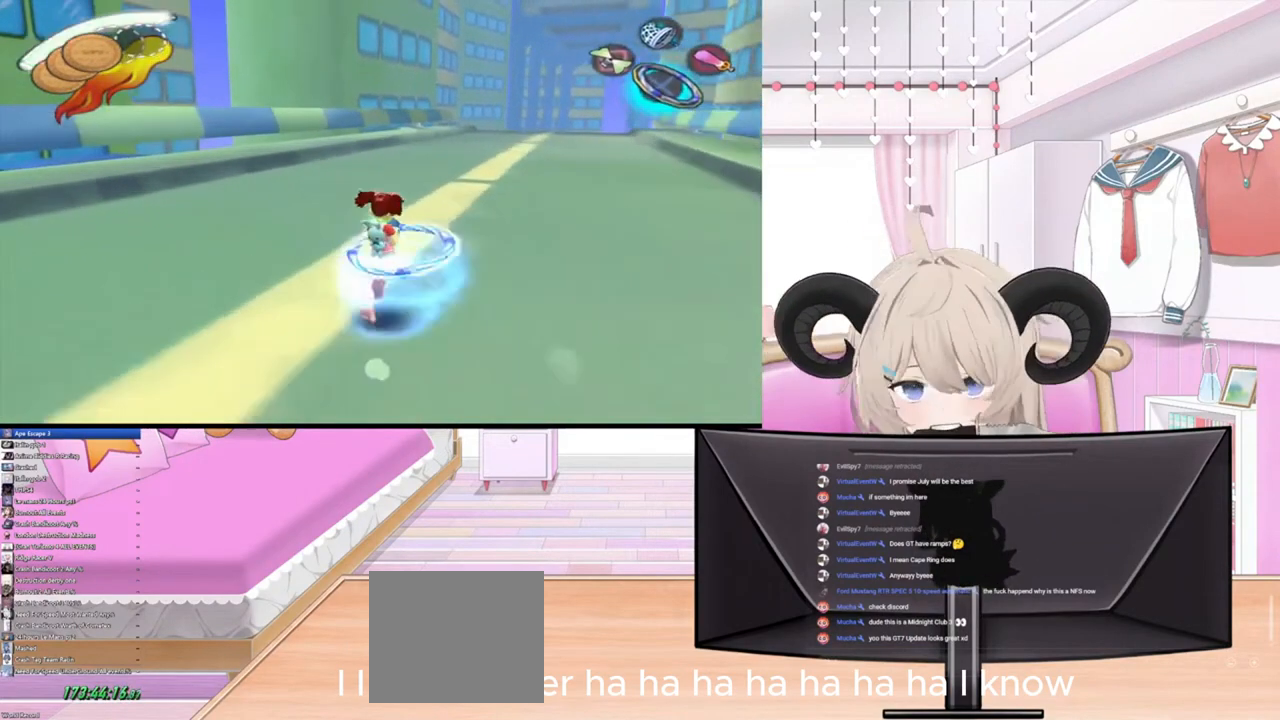
{"buttons": [], "left_stick": "up-right", "right_stick": "up-left", "events": [[33, "right_stick", "left"], [133, "left_stick", "down-right"], [133, "right_stick", "right"], [200, "left_stick", "down"], [233, "right_stick", "up-left"], [333, "left_stick", "up-left"], [333, "right_stick", "down-left"], [400, "right_stick", "down-right"], [500, "left_stick", "up-right"], [500, "right_stick", "up-left"]]}
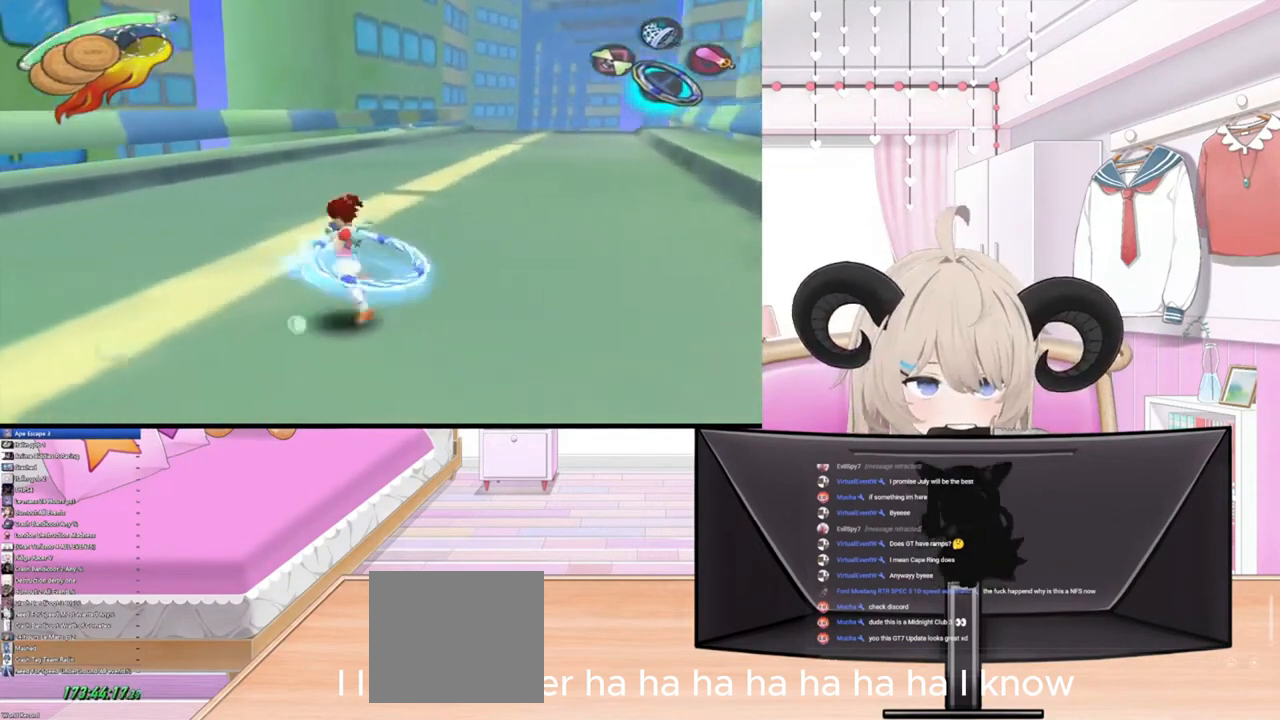
{"buttons": [], "left_stick": "down-right", "right_stick": "right", "events": [[100, "left_stick", "down"], [133, "right_stick", "down-right"], [233, "left_stick", "left"], [233, "right_stick", "up"], [367, "left_stick", "up-right"], [367, "right_stick", "left"], [433, "right_stick", "right"], [467, "left_stick", "down-right"]]}
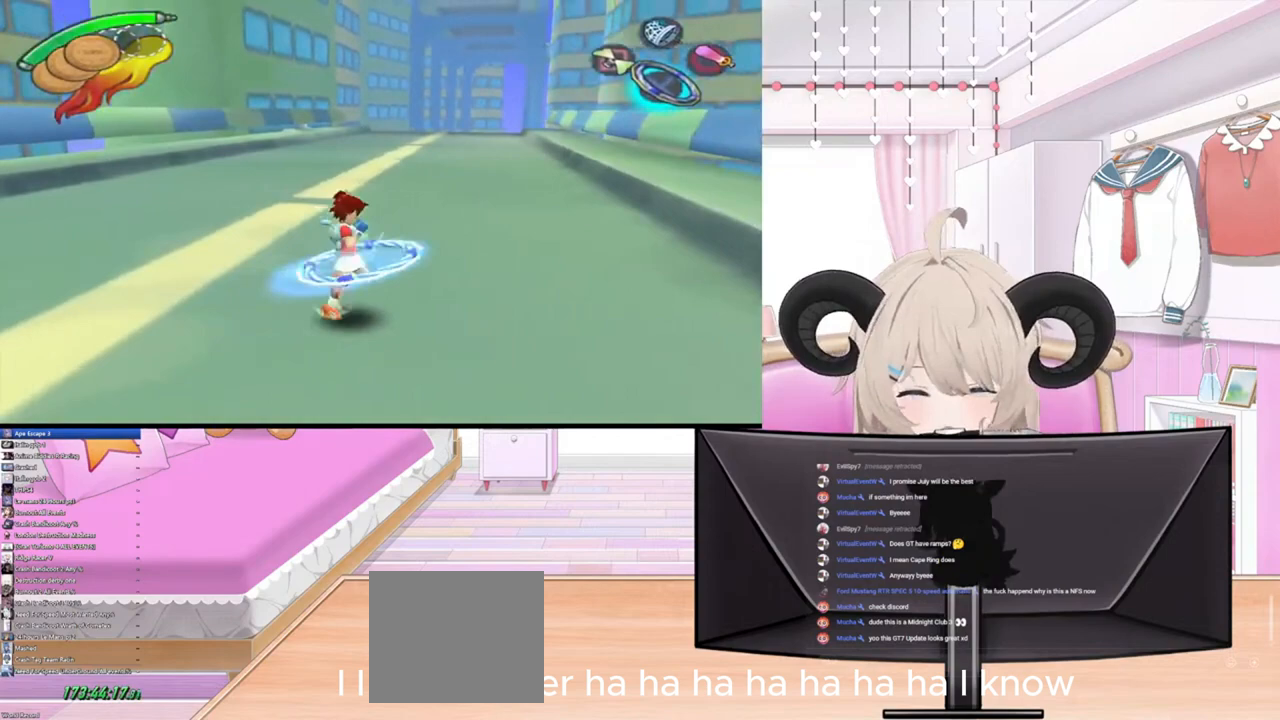
{"buttons": [], "left_stick": "up-left", "right_stick": "down-right", "events": [[33, "right_stick", "up-left"], [133, "left_stick", "up-left"], [133, "right_stick", "down-left"], [200, "right_stick", "right"], [300, "left_stick", "right"], [300, "right_stick", "up-left"], [400, "left_stick", "down-left"], [433, "right_stick", "down-right"], [467, "left_stick", "up-left"]]}
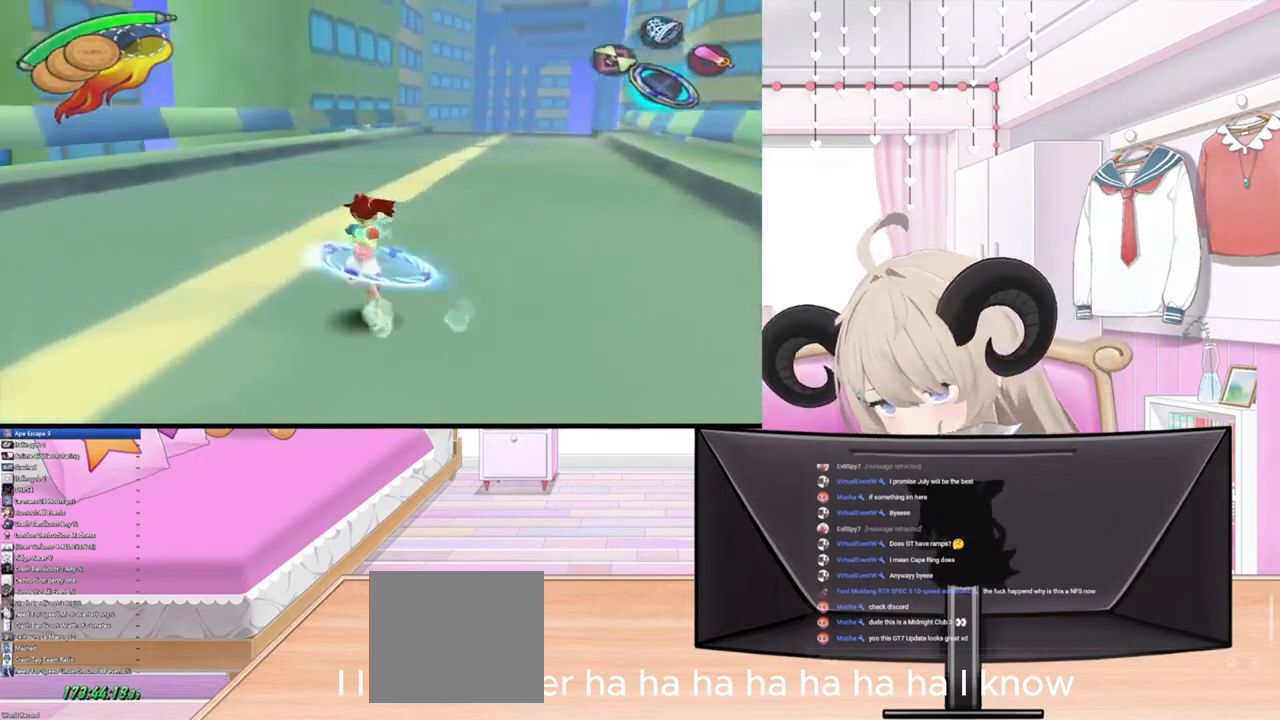
{"buttons": [], "left_stick": "up", "right_stick": "up-left", "events": [[33, "right_stick", "up-left"], [67, "left_stick", "right"], [167, "right_stick", "down-right"], [200, "left_stick", "down-left"], [233, "right_stick", "up-left"], [300, "left_stick", "down-right"], [400, "right_stick", "down"], [433, "left_stick", "up-right"], [500, "left_stick", "up"], [500, "right_stick", "up-left"]]}
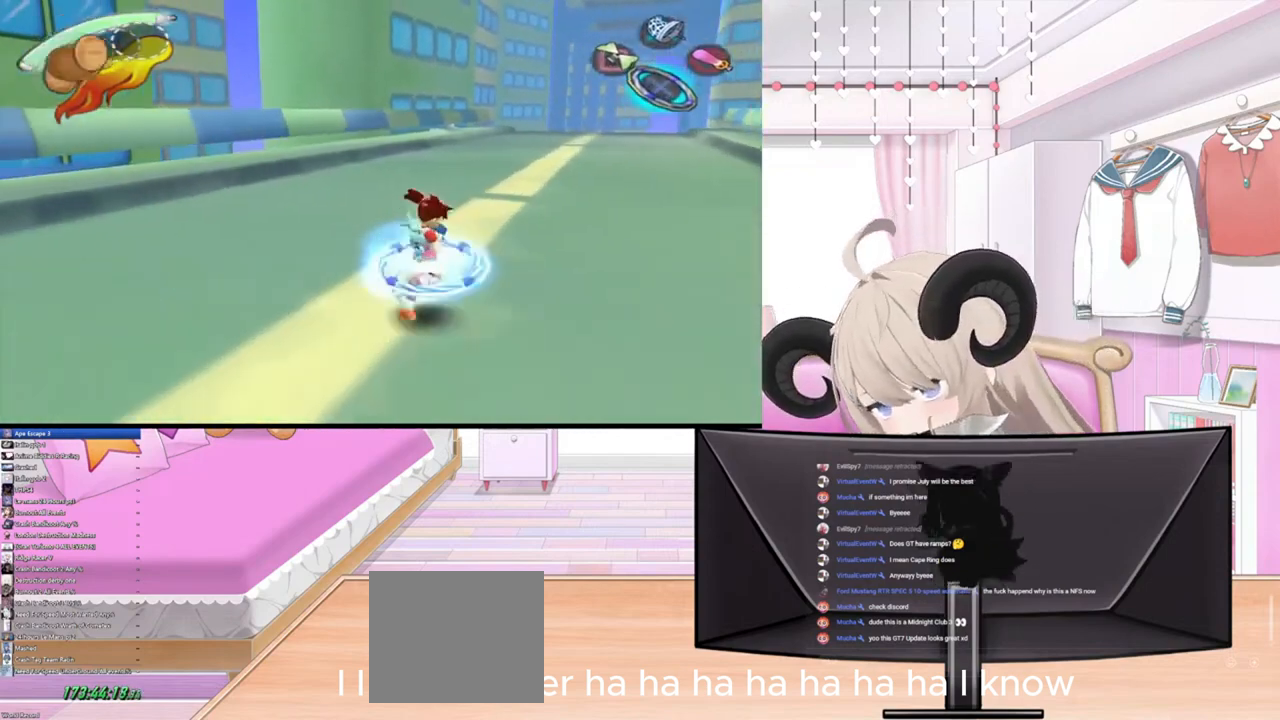
{"buttons": [], "left_stick": "down", "right_stick": "up-left", "events": [[133, "left_stick", "left"], [133, "right_stick", "down"], [200, "left_stick", "down"], [233, "right_stick", "up"], [300, "left_stick", "right"], [400, "left_stick", "up"], [400, "right_stick", "down-left"], [500, "left_stick", "down"], [500, "right_stick", "up-left"]]}
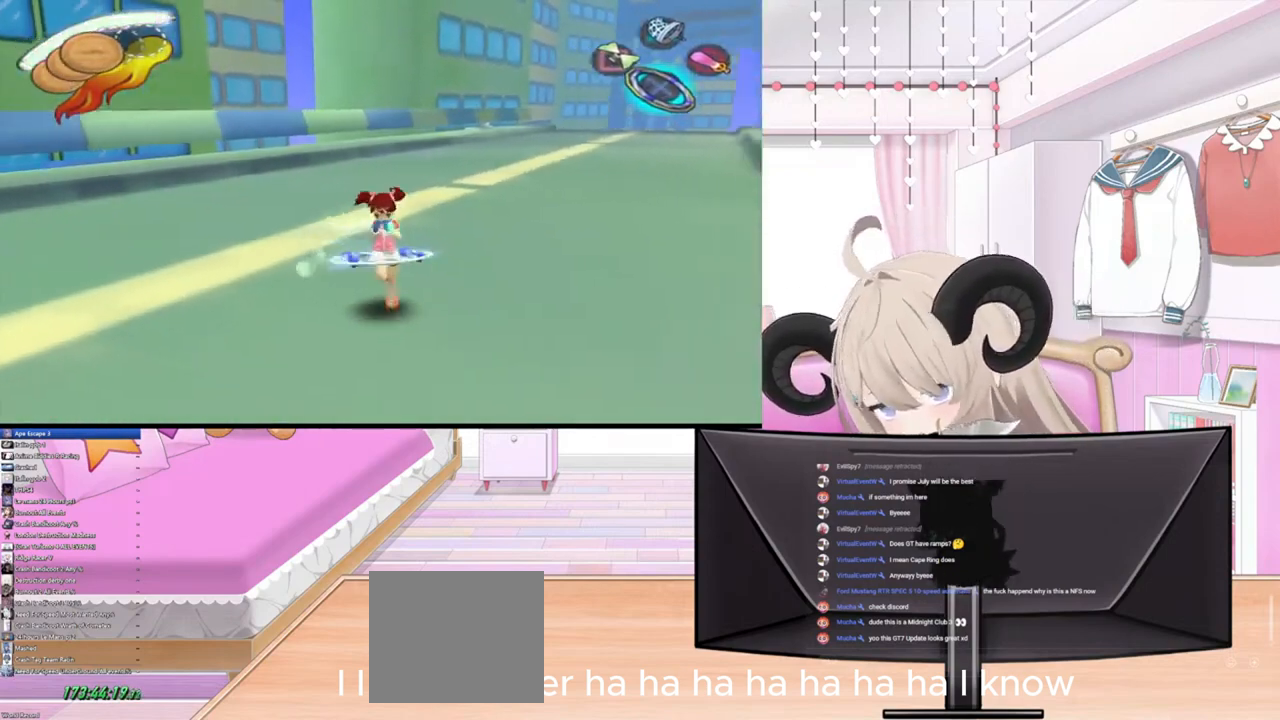
{"buttons": [], "left_stick": "down-right", "right_stick": "up-left", "events": [[133, "left_stick", "right"], [133, "right_stick", "down"], [233, "left_stick", "up"], [233, "right_stick", "left"], [333, "left_stick", "down-left"], [333, "right_stick", "right"], [433, "left_stick", "down-right"], [433, "right_stick", "down-left"], [500, "right_stick", "up-left"]]}
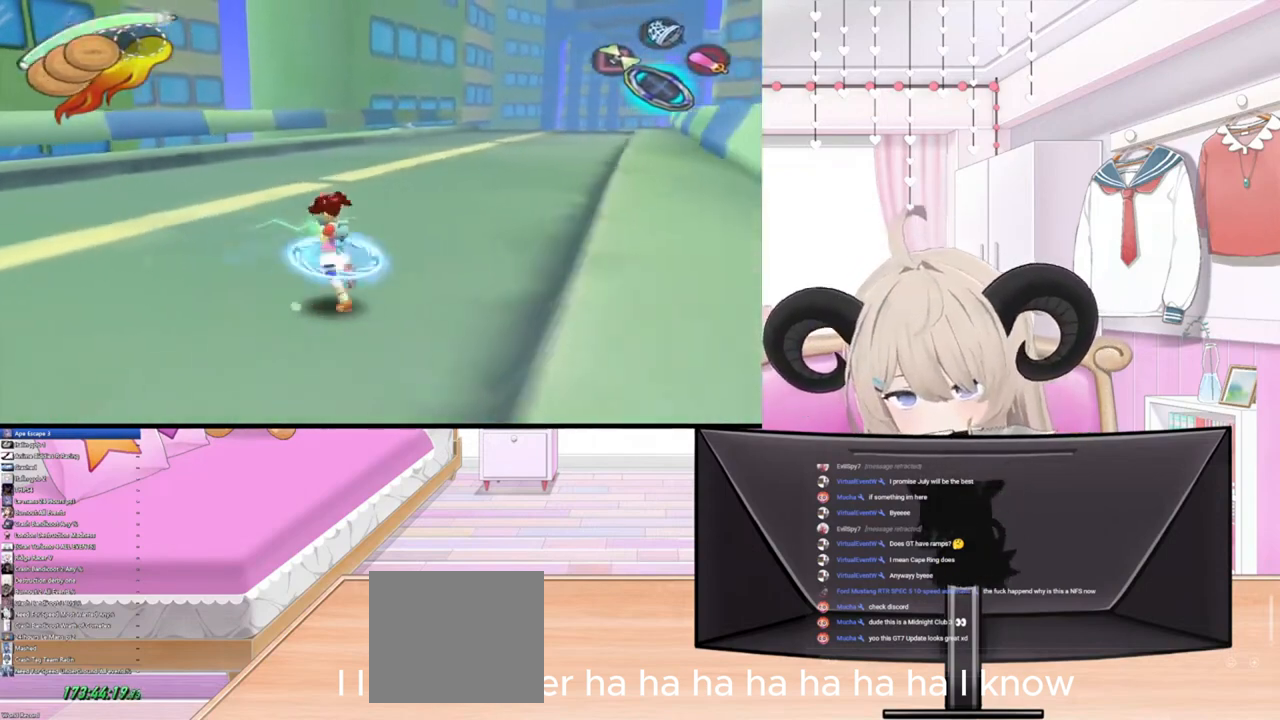
{"buttons": [], "left_stick": "up-left", "right_stick": "left", "events": [[67, "left_stick", "up-right"], [100, "right_stick", "right"], [133, "left_stick", "up-left"], [200, "right_stick", "left"], [233, "left_stick", "down-left"], [333, "left_stick", "up-left"], [333, "right_stick", "right"], [467, "right_stick", "left"]]}
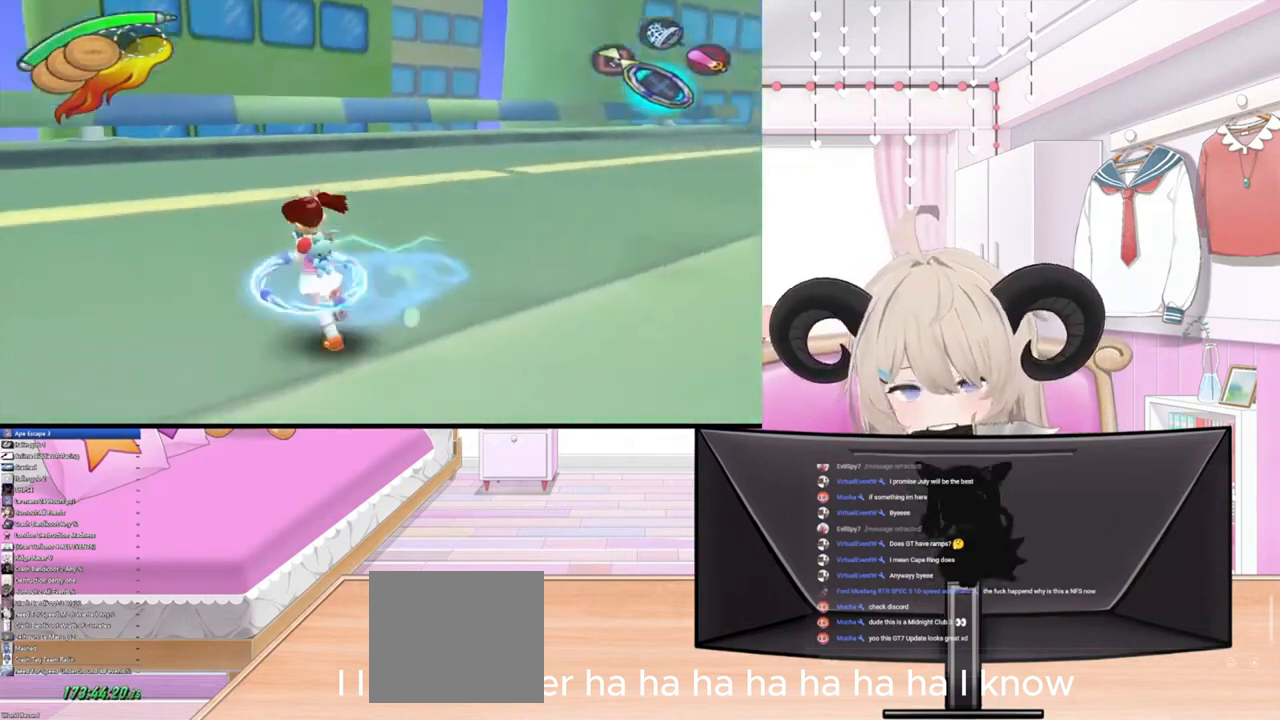
{"buttons": [], "left_stick": "up-left", "right_stick": "left", "events": [[33, "right_stick", "up"], [100, "right_stick", "right"], [133, "left_stick", "up-right"], [200, "right_stick", "left"], [333, "left_stick", "down-left"], [333, "right_stick", "right"], [467, "right_stick", "left"], [500, "left_stick", "up-left"]]}
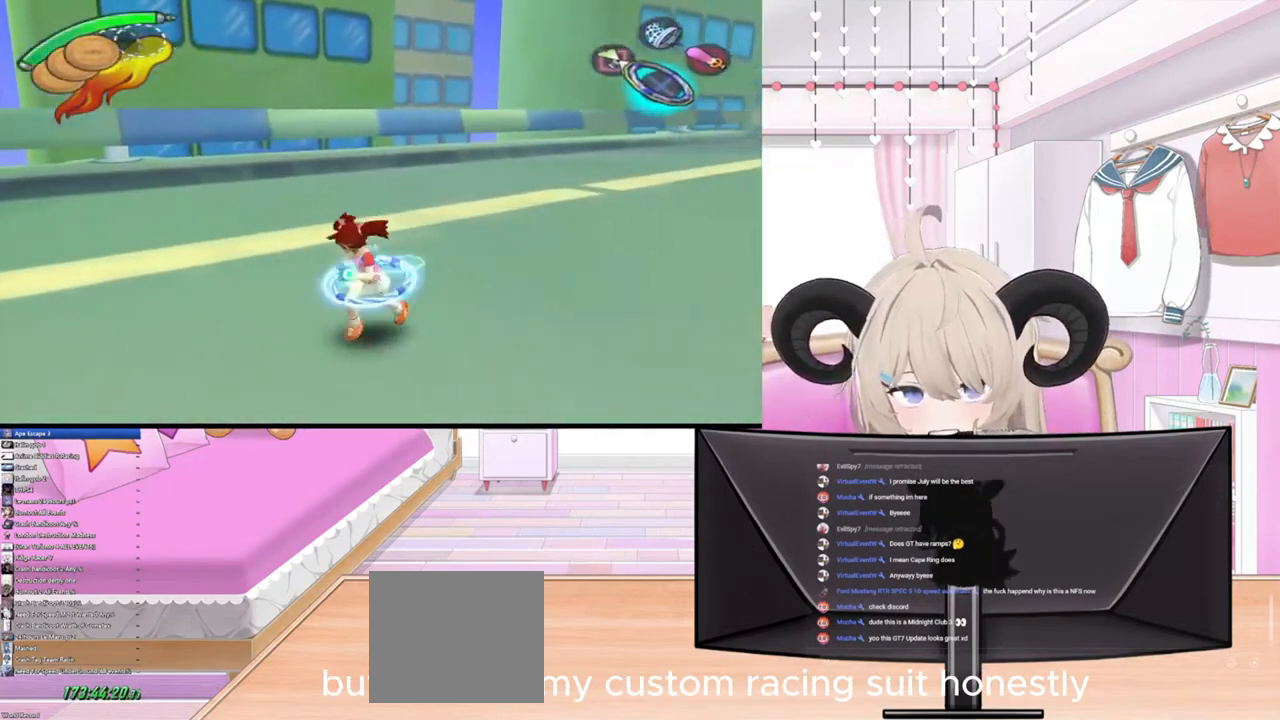
{"buttons": [], "left_stick": "up-right", "right_stick": "down", "events": [[33, "right_stick", "up"], [100, "R2", "down"], [100, "right_stick", "right"], [233, "left_stick", "down-left"], [233, "right_stick", "left"], [267, "R2", "up"], [333, "left_stick", "down-right"], [400, "right_stick", "right"], [433, "left_stick", "up-right"], [500, "right_stick", "down"]]}
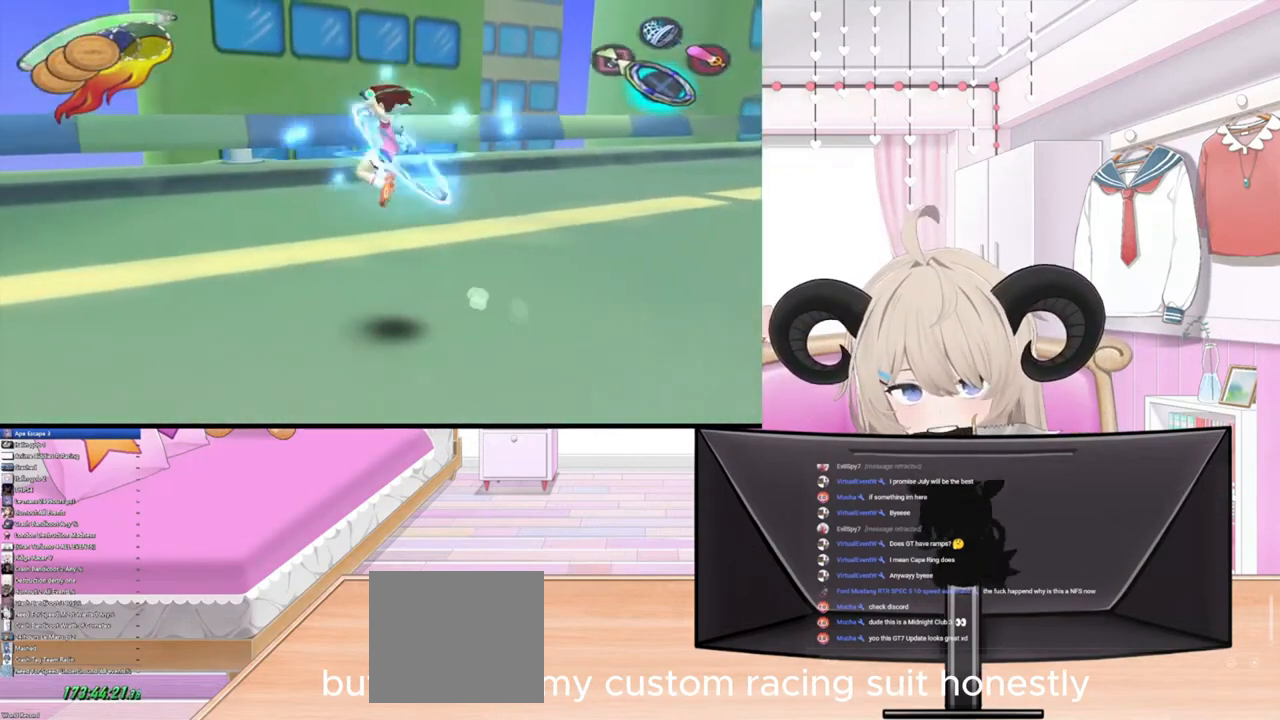
{"buttons": [], "left_stick": "up", "right_stick": "right", "events": [[33, "right_stick", "left"], [67, "left_stick", "up-left"], [133, "left_stick", "down-left"], [133, "right_stick", "right"], [233, "left_stick", "right"], [233, "right_stick", "down-left"], [300, "right_stick", "up-left"], [400, "left_stick", "up"], [433, "right_stick", "right"]]}
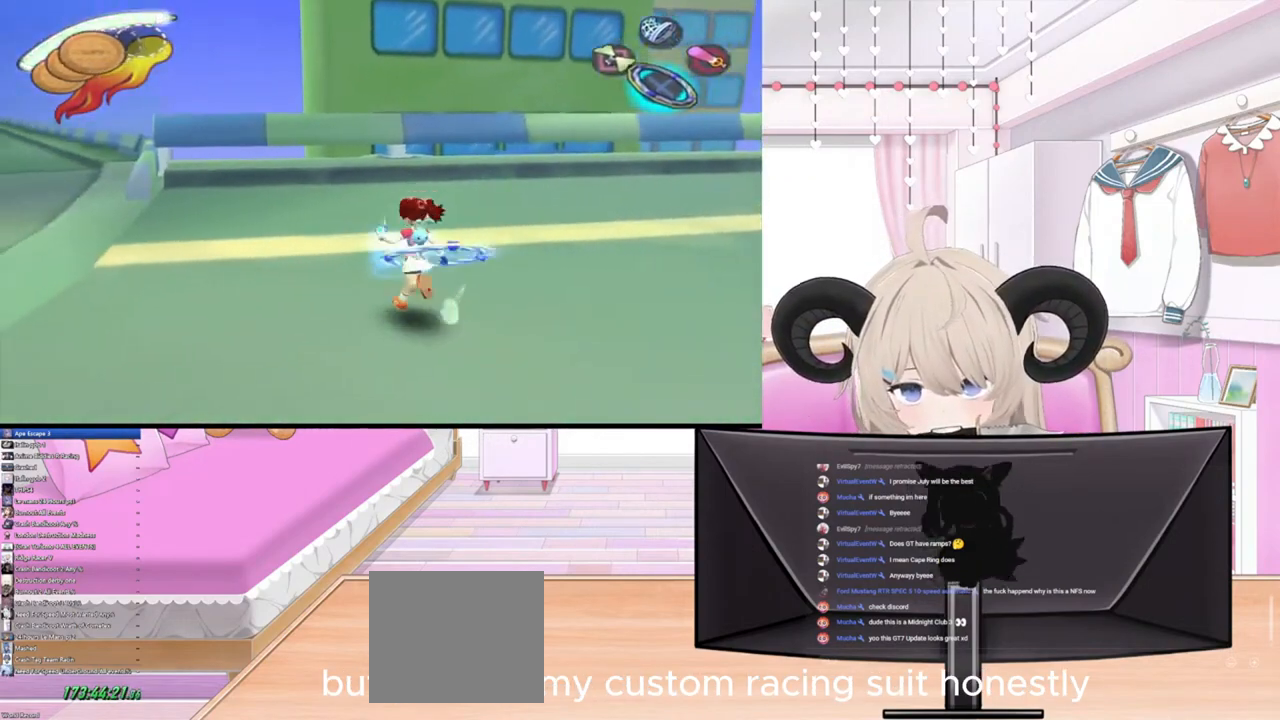
{"buttons": [], "left_stick": "right", "right_stick": "down-right", "events": [[33, "right_stick", "down-left"], [100, "left_stick", "up-right"], [100, "right_stick", "up-left"], [233, "right_stick", "down-right"], [333, "right_stick", "left"], [433, "right_stick", "up"], [467, "left_stick", "right"], [500, "right_stick", "down-right"]]}
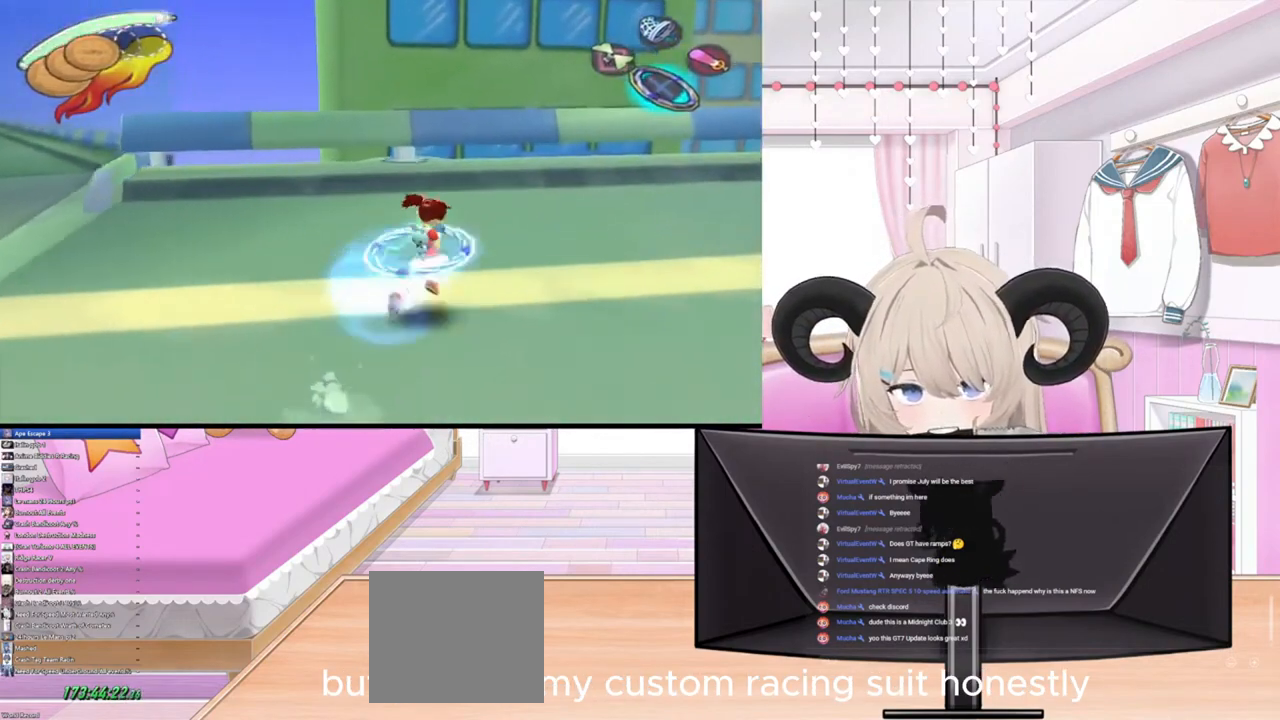
{"buttons": [], "left_stick": "right", "right_stick": "left", "events": [[100, "right_stick", "down-left"], [167, "right_stick", "up-left"], [267, "right_stick", "up-right"], [400, "right_stick", "up-left"], [467, "right_stick", "left"]]}
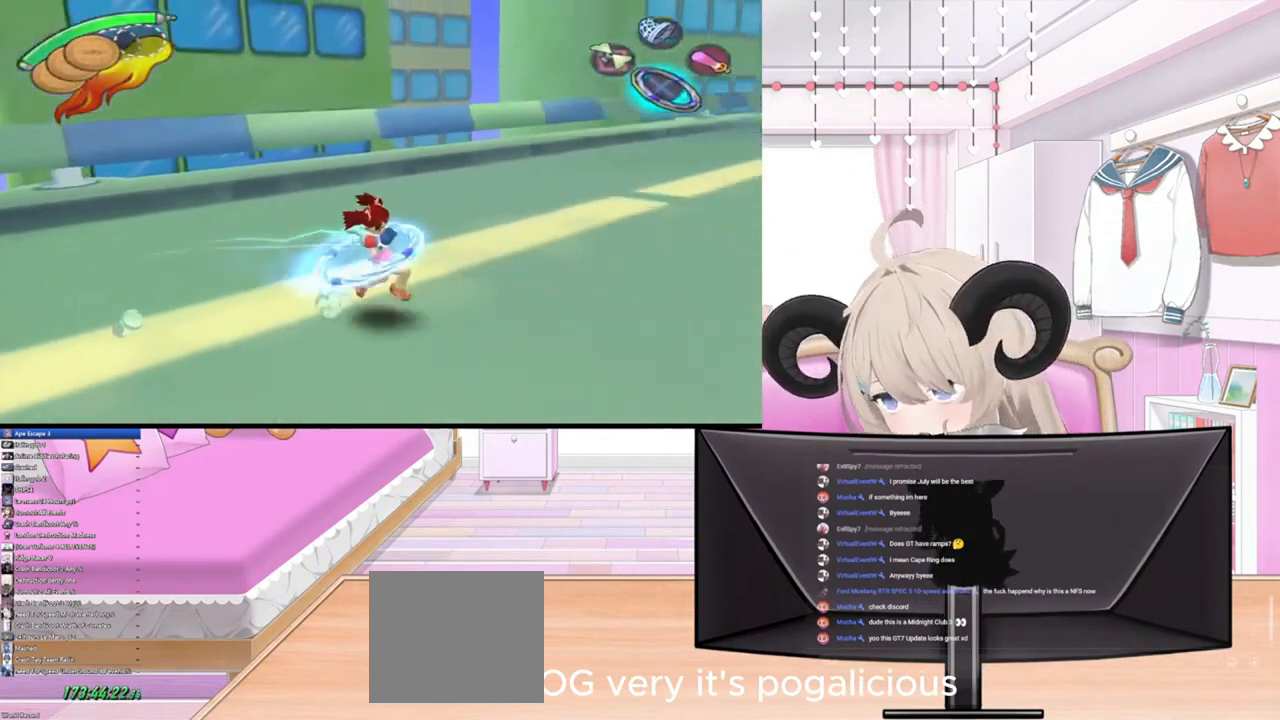
{"buttons": [], "left_stick": "center", "right_stick": "left", "events": [[33, "right_stick", "down-right"], [133, "left_stick", "up-left"], [133, "right_stick", "up-left"], [233, "left_stick", "center"], [233, "right_stick", "down-left"], [300, "right_stick", "down-right"], [400, "right_stick", "up"], [500, "right_stick", "left"]]}
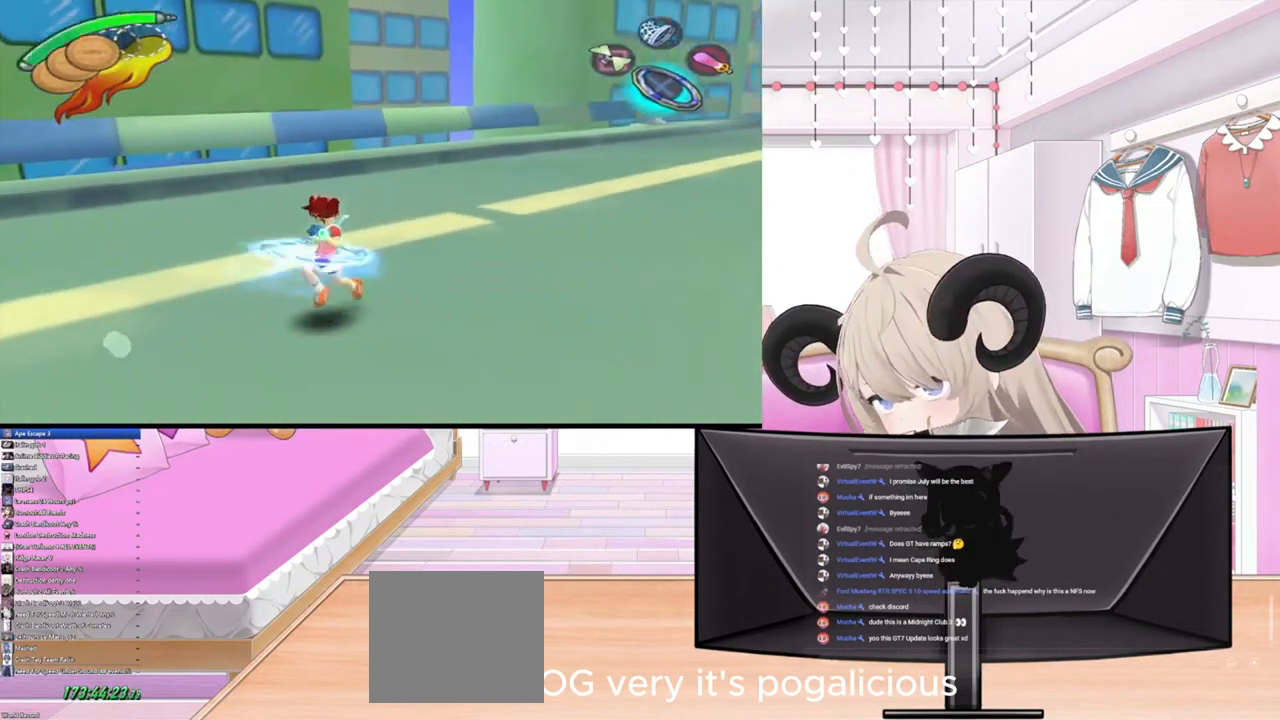
{"buttons": [], "left_stick": "up-left", "right_stick": "right", "events": [[100, "left_stick", "down-right"], [100, "right_stick", "right"], [233, "left_stick", "down-left"], [233, "right_stick", "up-left"], [400, "right_stick", "right"], [433, "left_stick", "up-left"]]}
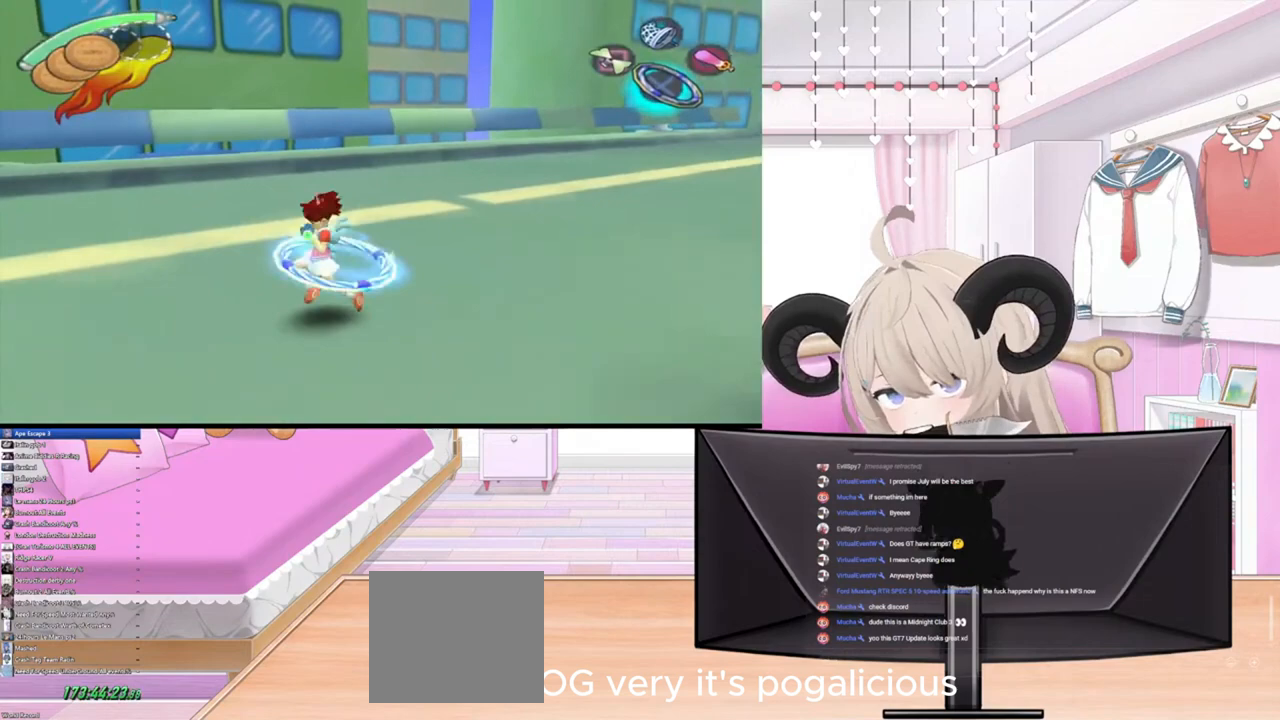
{"buttons": [], "left_stick": "left", "right_stick": "center", "events": [[33, "right_stick", "up-left"], [133, "left_stick", "left"], [200, "R2", "down"], [233, "right_stick", "center"], [367, "R2", "up"]]}
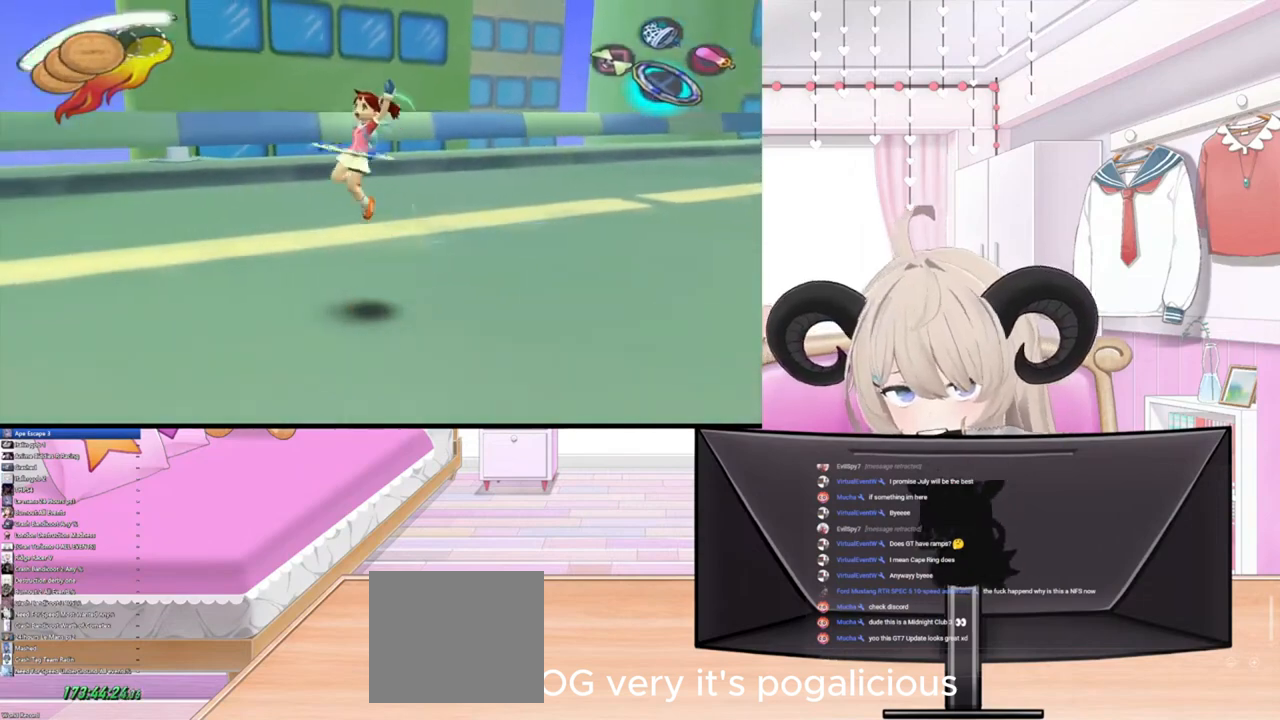
{"buttons": [], "left_stick": "left", "right_stick": "center", "events": [[267, "R2", "down"], [433, "R2", "up"]]}
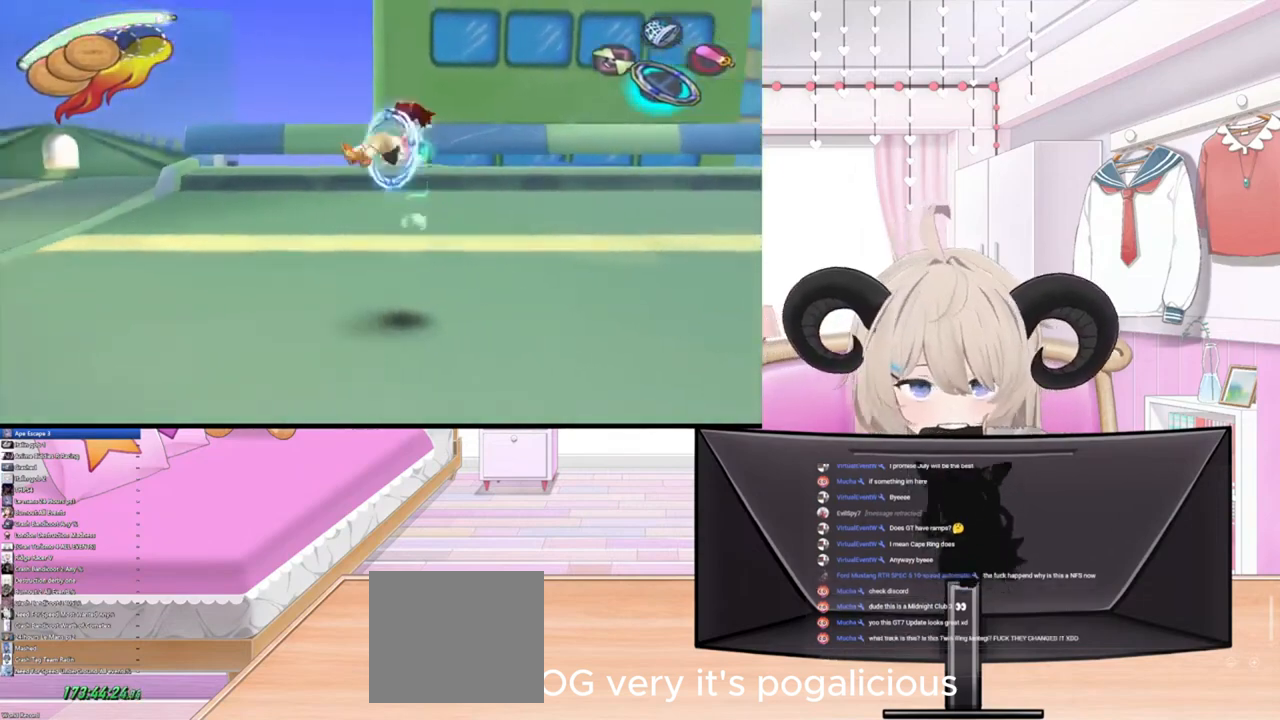
{"buttons": [], "left_stick": "left", "right_stick": "center", "events": []}
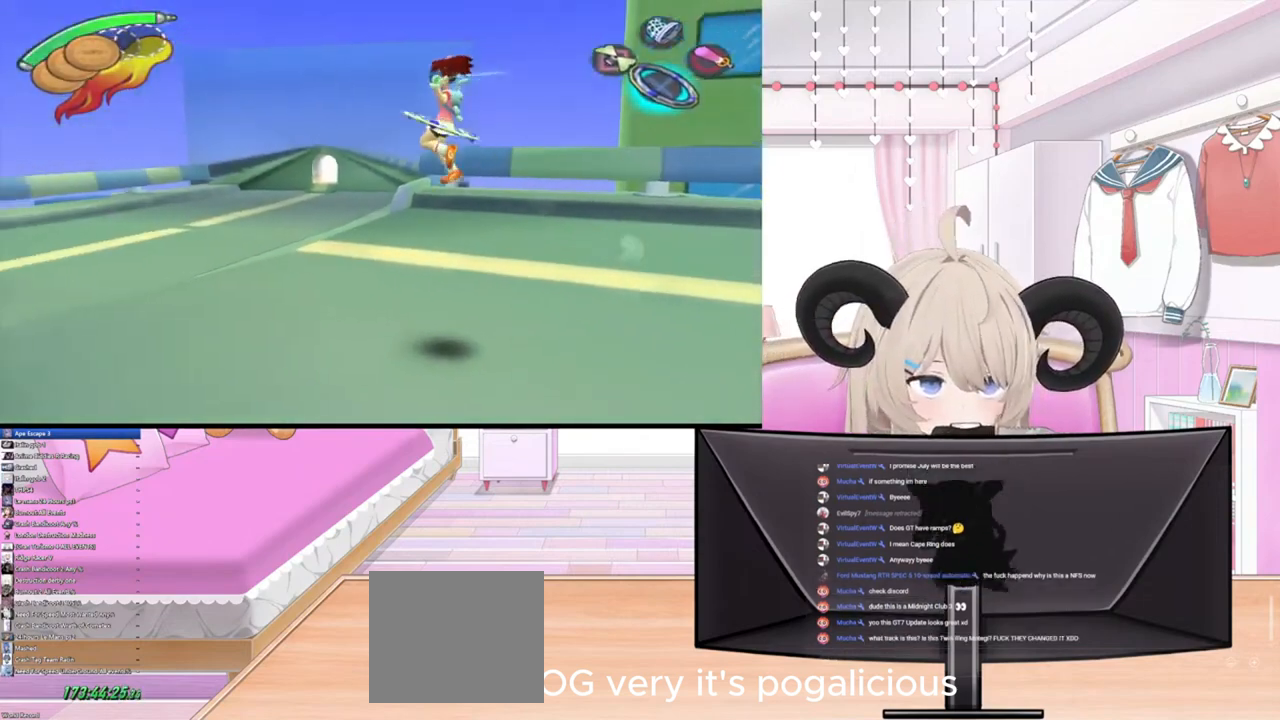
{"buttons": ["CROSS", "R2"], "left_stick": "up-left", "right_stick": "center", "events": [[33, "TRIANGLE", "down"], [133, "TRIANGLE", "up"], [233, "left_stick", "up-left"], [333, "R2", "down"], [433, "CROSS", "down"]]}
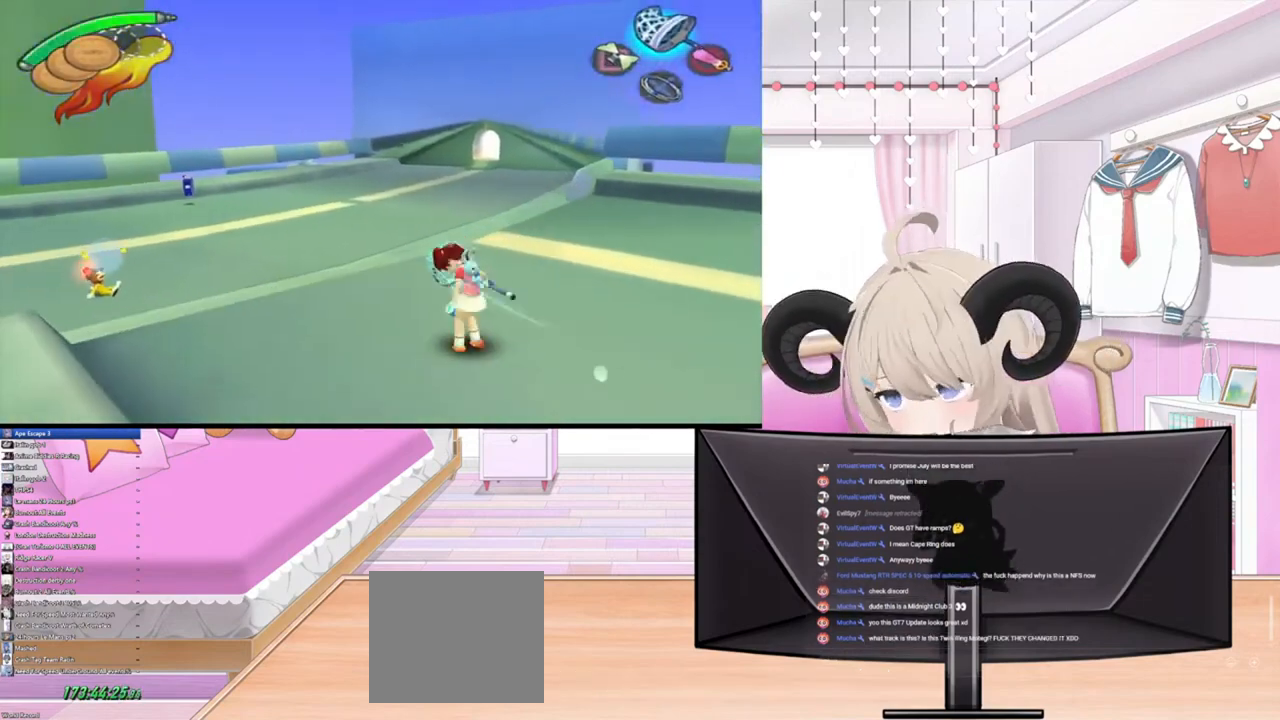
{"buttons": ["TRIANGLE"], "left_stick": "up-right", "right_stick": "center", "events": [[67, "R2", "up"], [100, "CROSS", "up"], [300, "SQUARE", "down"], [400, "SQUARE", "up"], [400, "left_stick", "up-right"], [500, "TRIANGLE", "down"]]}
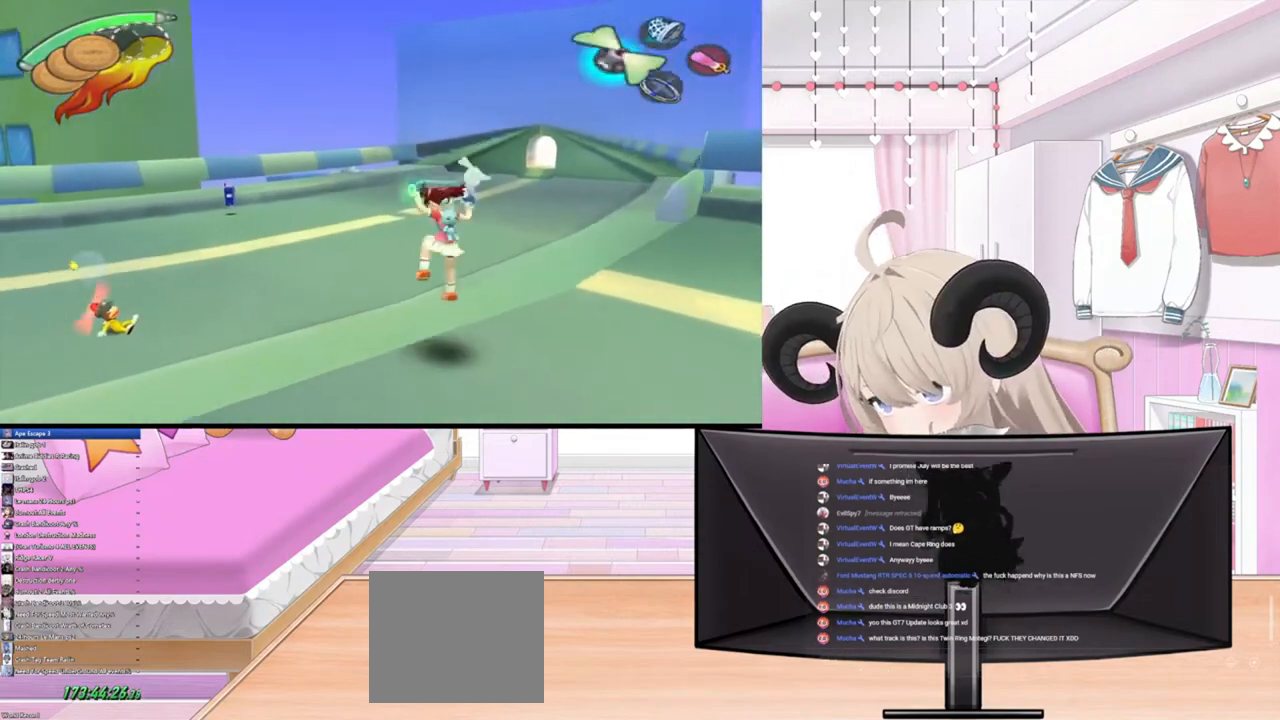
{"buttons": [], "left_stick": "center", "right_stick": "center", "events": [[33, "left_stick", "down-right"], [133, "TRIANGLE", "up"], [200, "CIRCLE", "down"], [233, "left_stick", "center"], [300, "CIRCLE", "up"]]}
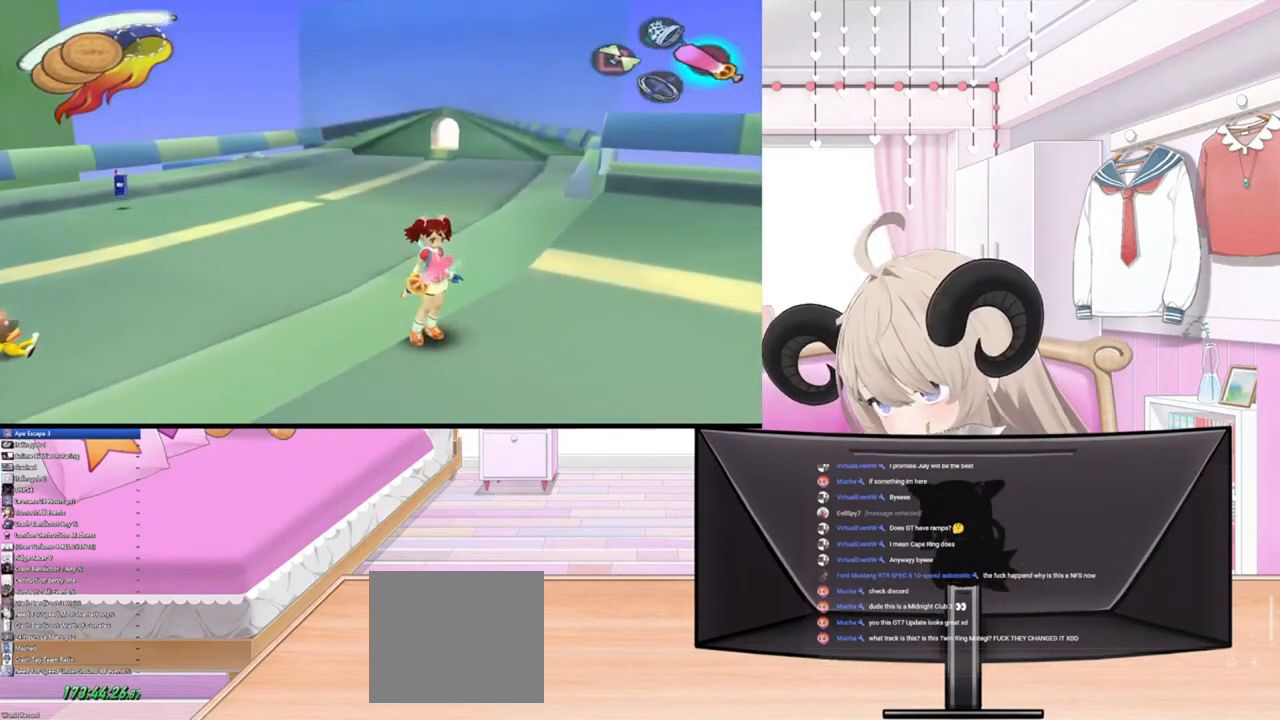
{"buttons": ["SQUARE"], "left_stick": "center", "right_stick": "center", "events": [[500, "SQUARE", "down"]]}
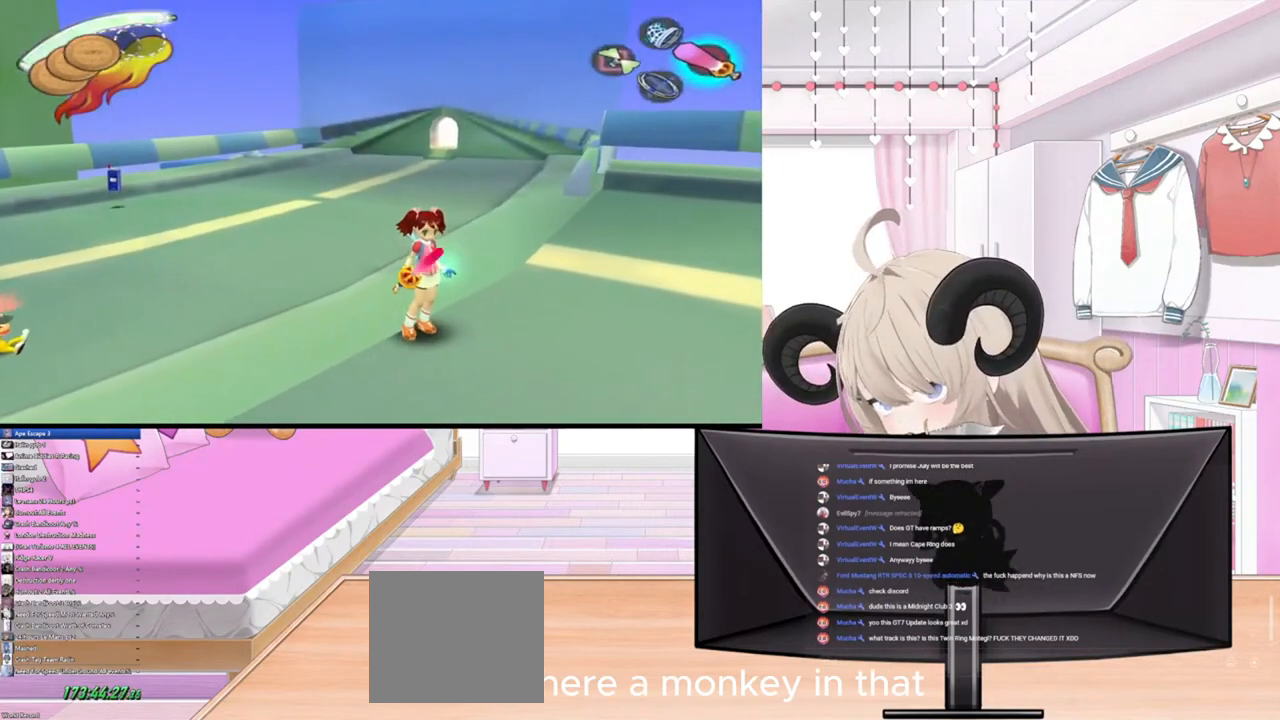
{"buttons": [], "left_stick": "center", "right_stick": "center", "events": [[100, "SQUARE", "up"], [167, "SQUARE", "down"], [267, "SQUARE", "up"], [333, "SQUARE", "down"], [433, "SQUARE", "up"]]}
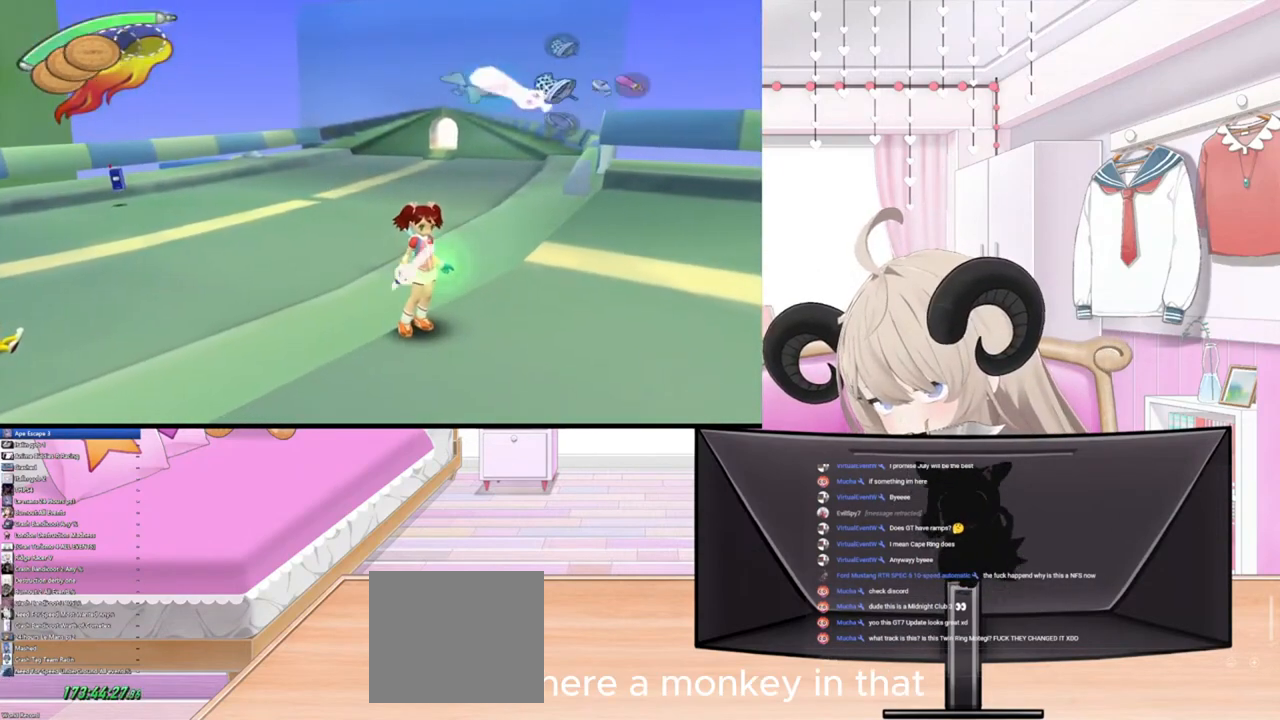
{"buttons": [], "left_stick": "center", "right_stick": "center", "events": [[33, "SQUARE", "down"], [167, "SQUARE", "up"]]}